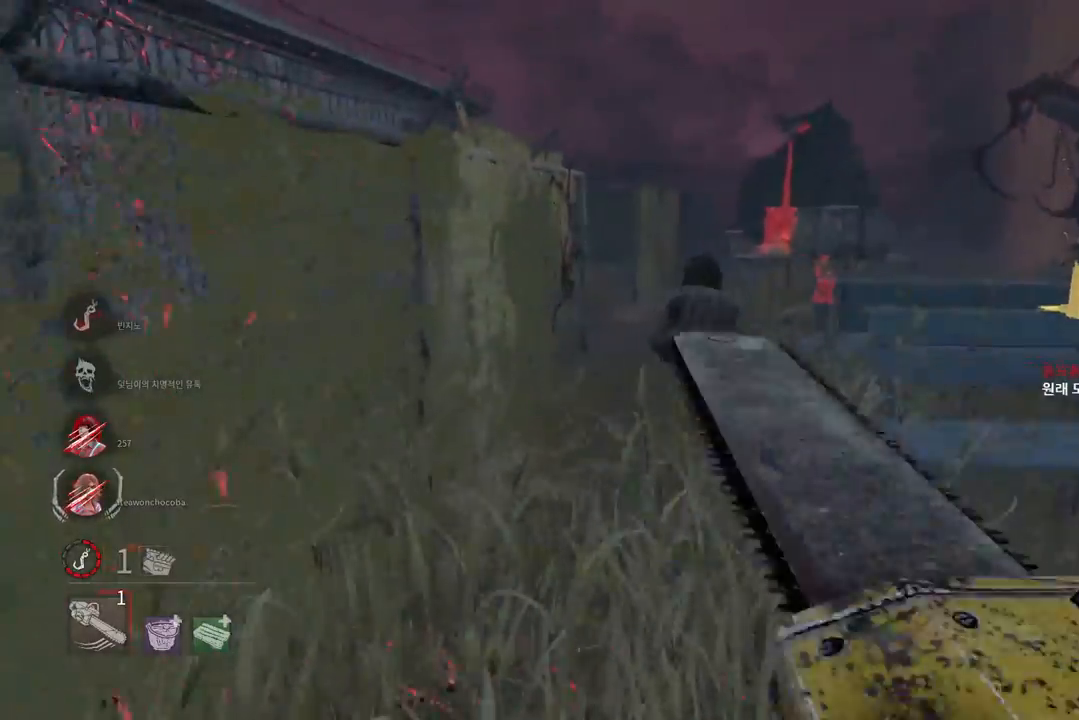
Gameplay with keyboard and mouse; each line is a JSON object with the keys and mouse buttons held at the frame after it. "events" lists presses ("down") and releases ("up") of "a", "ctrl", "d", "e", "q", "s", "shift", "space", "w", "mouse_left", "mouse_wheel", "mouse_right", "mouse_mb4" and "mouse_mb5" between this image and that frame as [ms after this image, input, new state], when the widget could be followed in between. "mouse_left", "mouse_wheel", "mouse_right", "mouse_mb4", "mouse_mb5" = the "left", "wheel", "right", "mb4", "mb5" buttons of the "mouse" list. No other keys are recorded. "wheel" means that the mouse wheel is clicked or scrolled. Mouse movement is not recorded.
{"keys": ["w"], "mouse": [], "events": []}
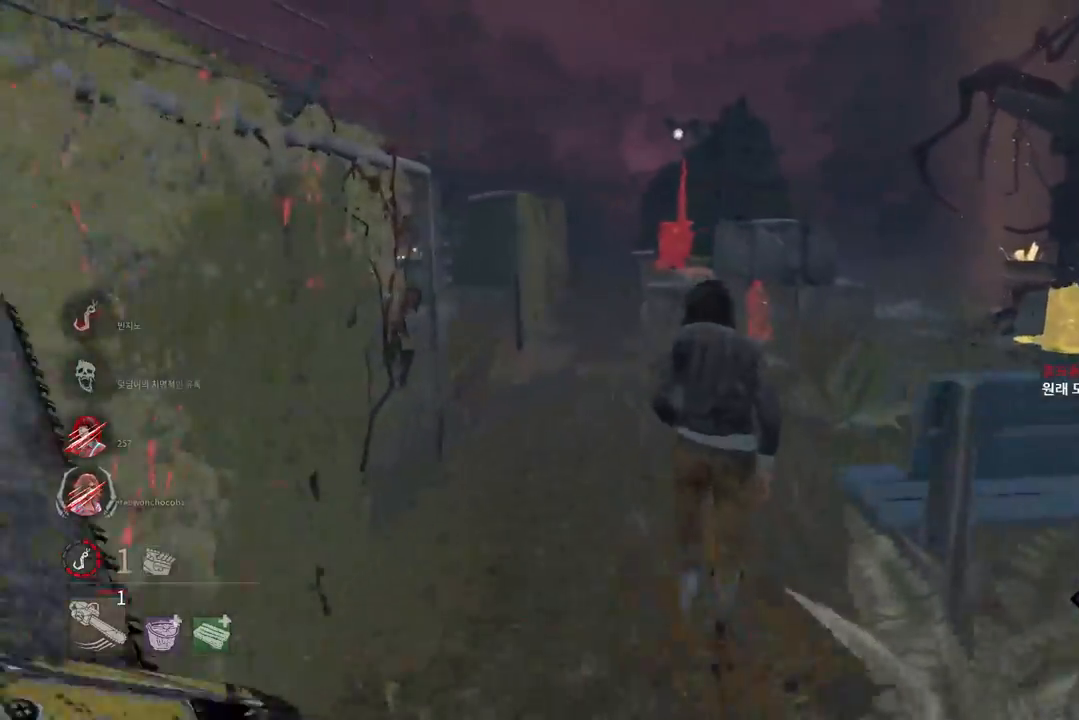
{"keys": ["w"], "mouse": [], "events": [[67, "mouse_right", "down"], [200, "mouse_right", "up"]]}
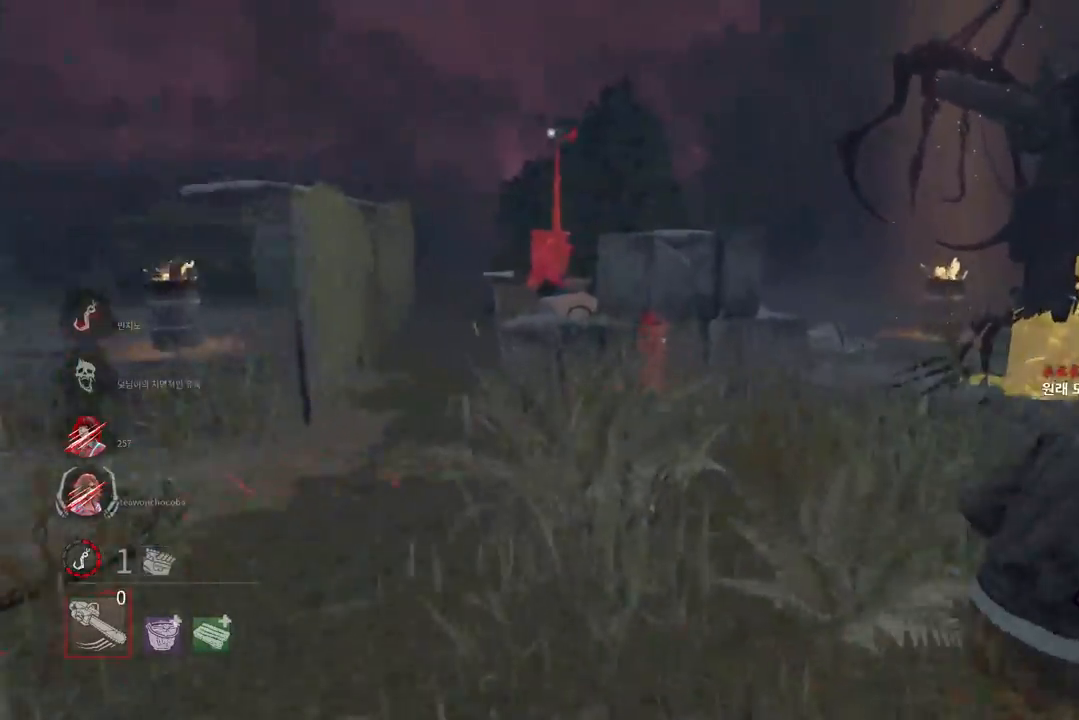
{"keys": ["s"], "mouse": [], "events": [[383, "w", "up"], [483, "s", "down"]]}
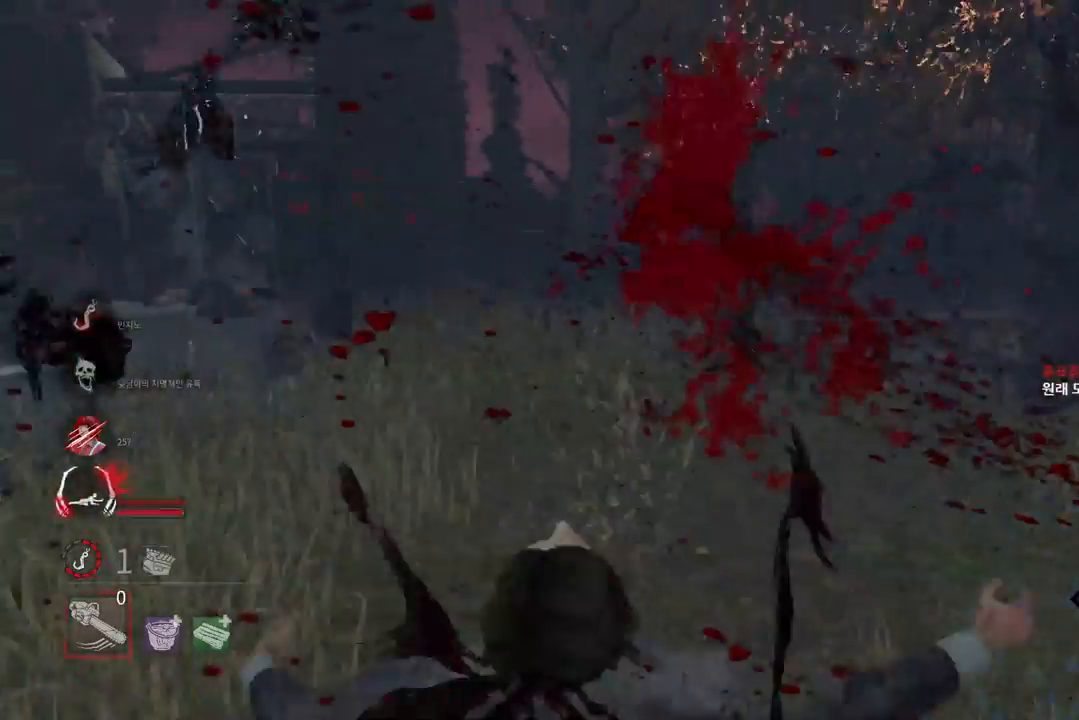
{"keys": ["w"], "mouse": [], "events": [[200, "d", "down"], [267, "s", "up"], [367, "w", "down"], [467, "d", "up"]]}
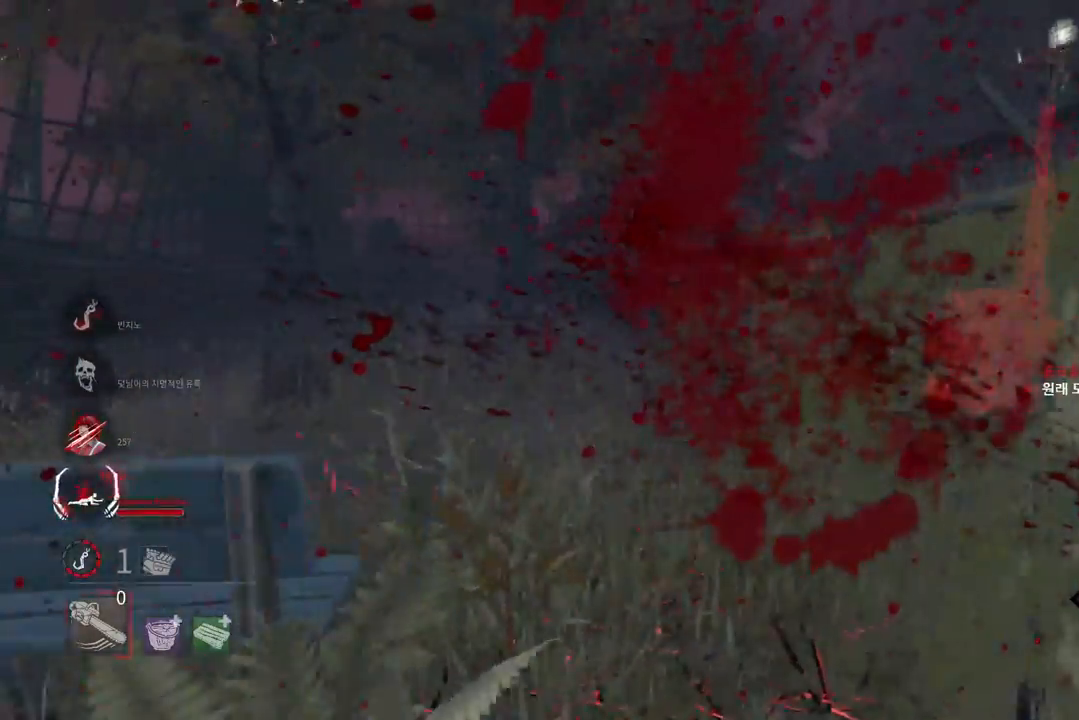
{"keys": ["w"], "mouse": [], "events": []}
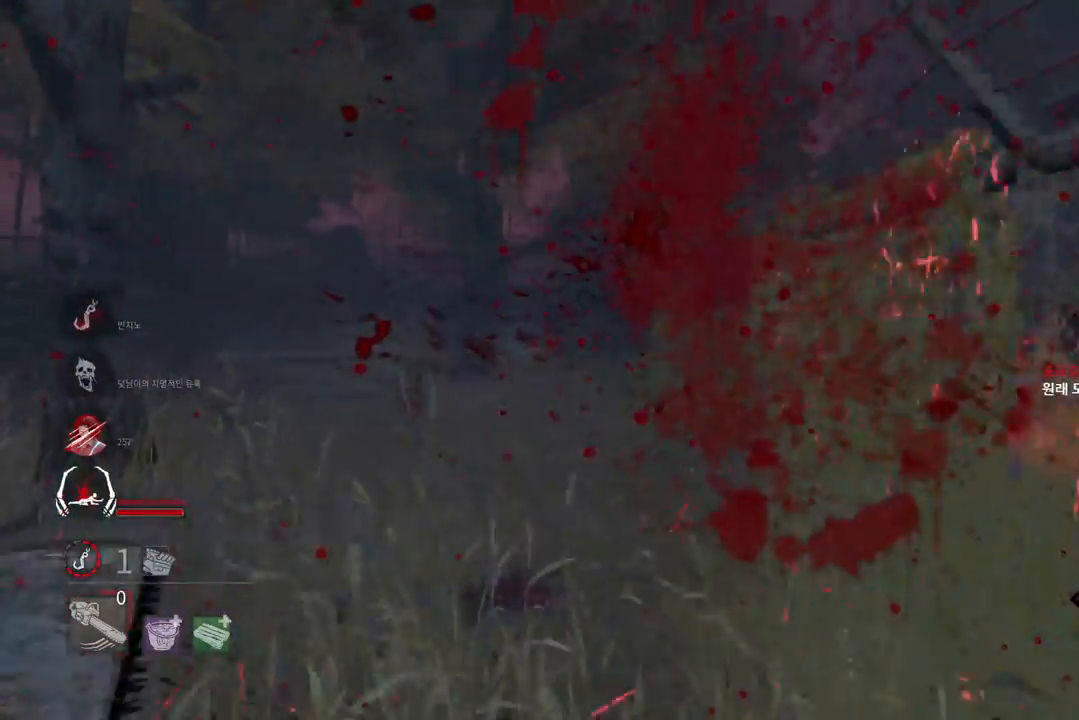
{"keys": ["w"], "mouse": [], "events": [[117, "a", "down"], [233, "a", "up"], [317, "mouse_right", "down"], [483, "mouse_right", "up"]]}
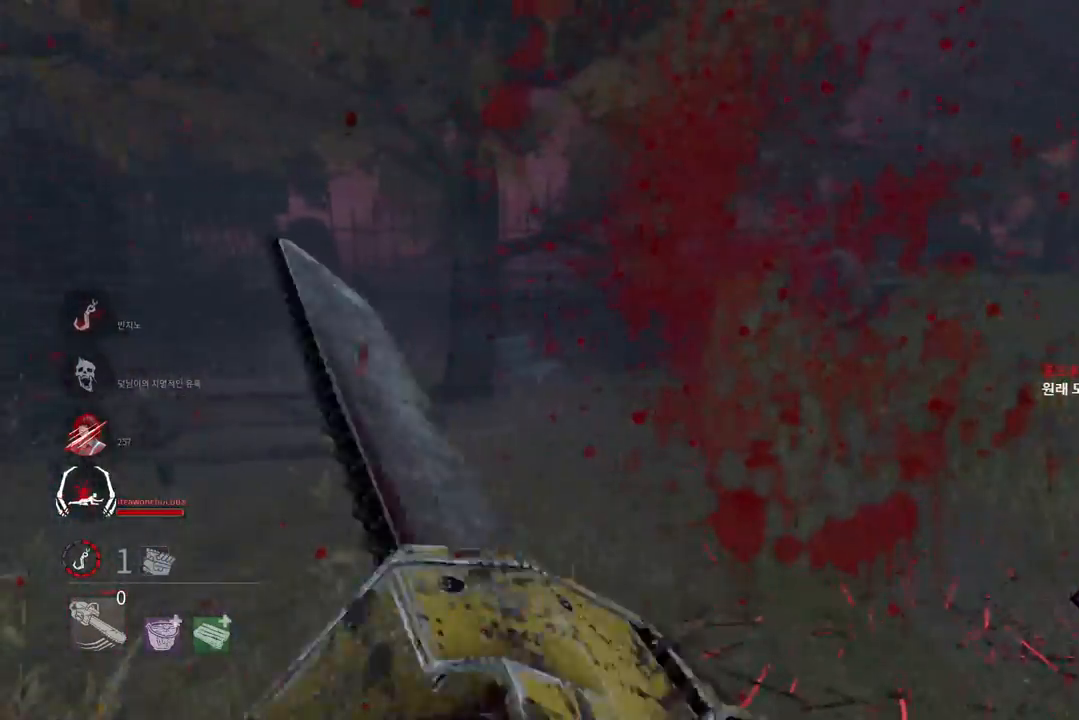
{"keys": ["w"], "mouse": [], "events": []}
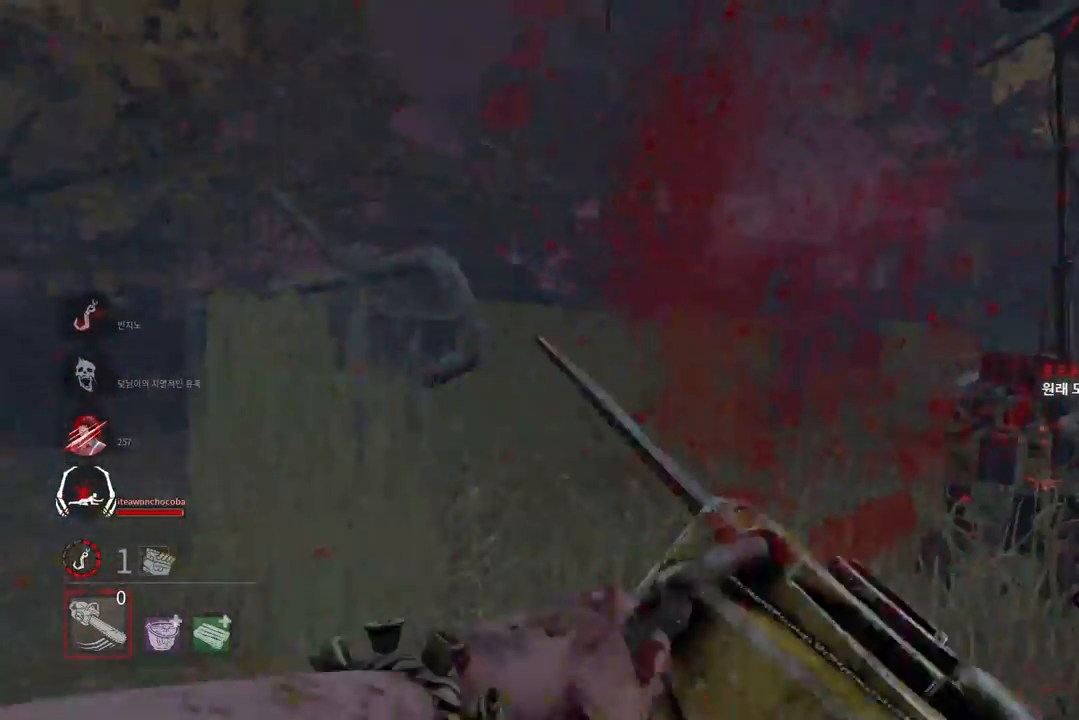
{"keys": ["w"], "mouse": [], "events": []}
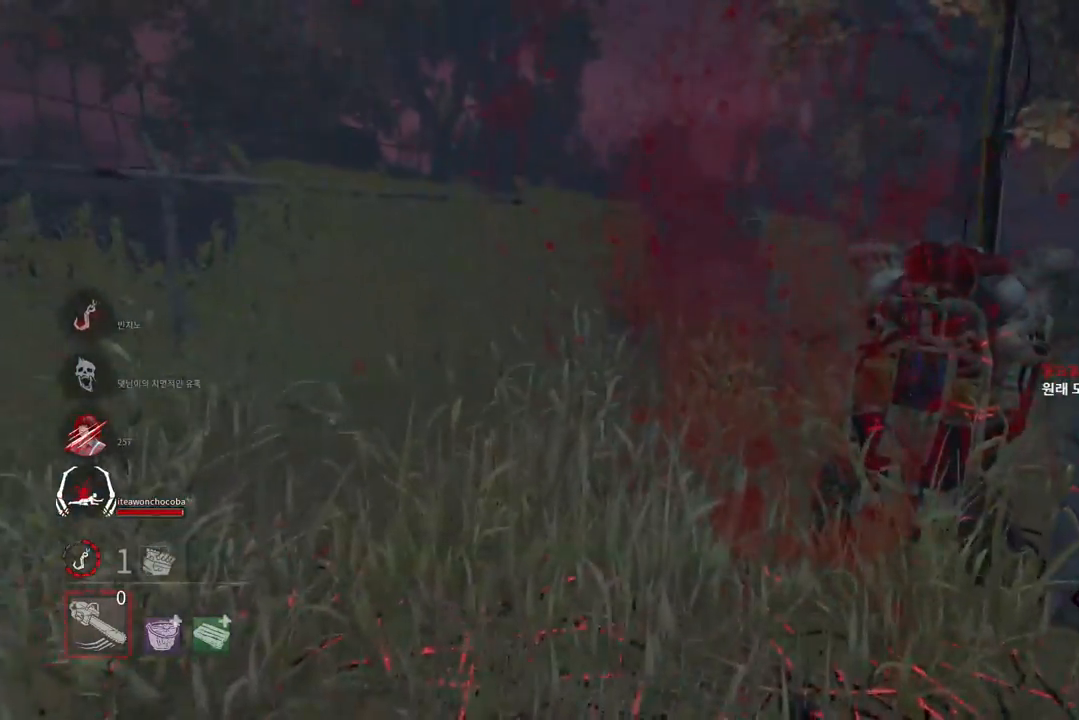
{"keys": ["w"], "mouse": [], "events": []}
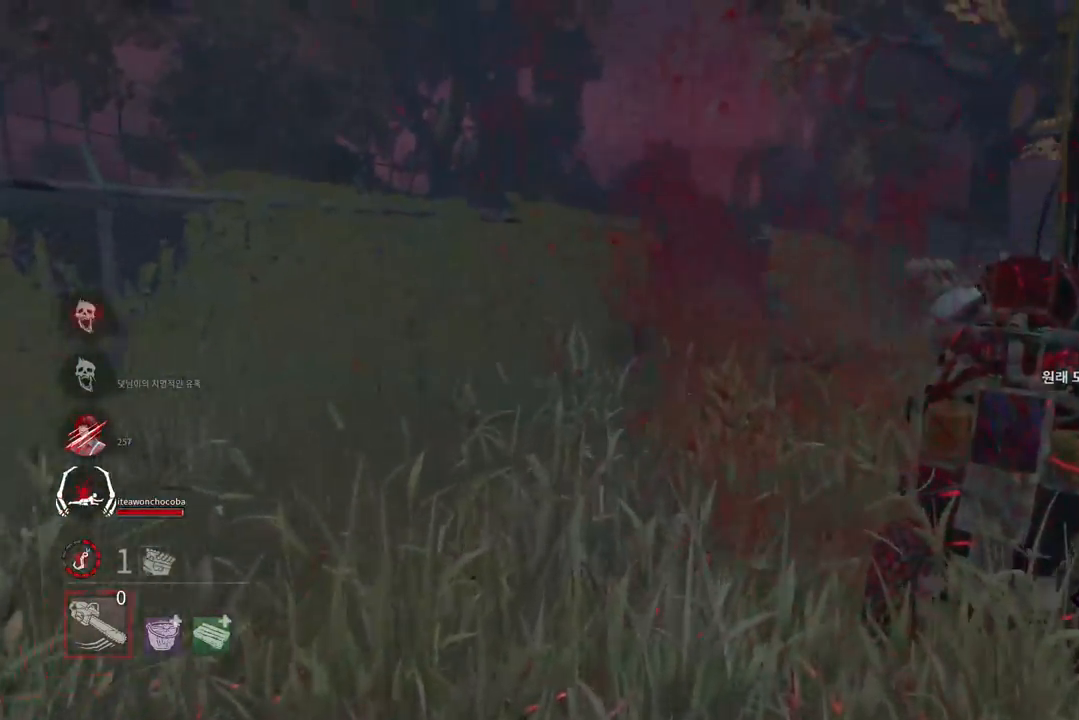
{"keys": ["w"], "mouse": [], "events": []}
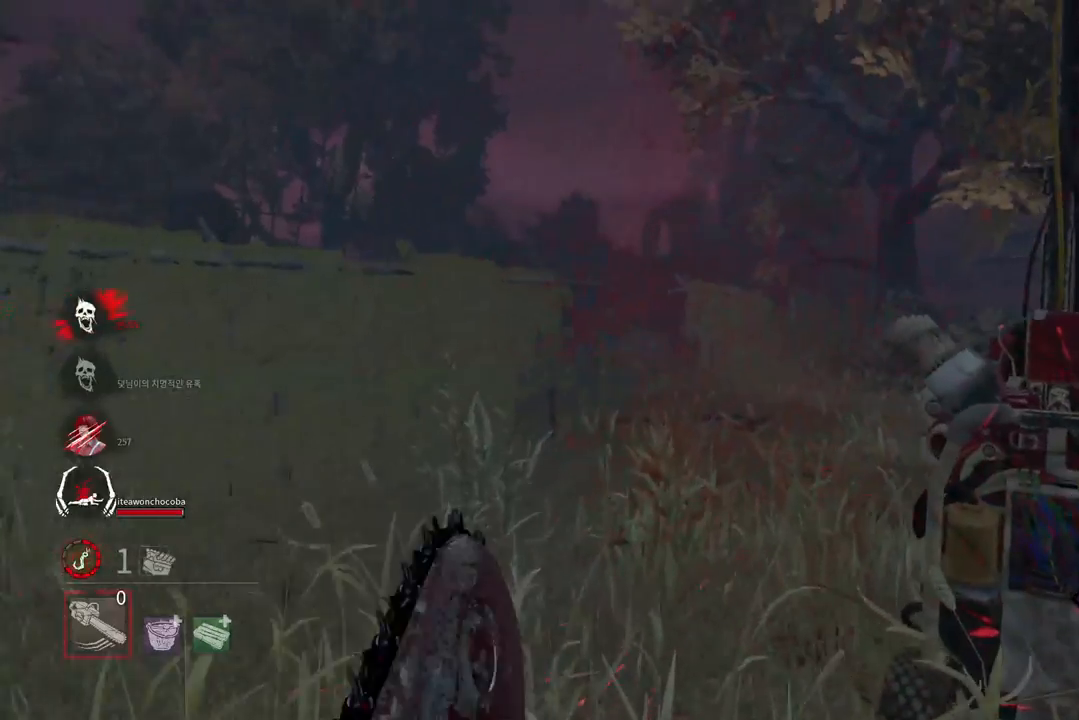
{"keys": ["w"], "mouse": [], "events": []}
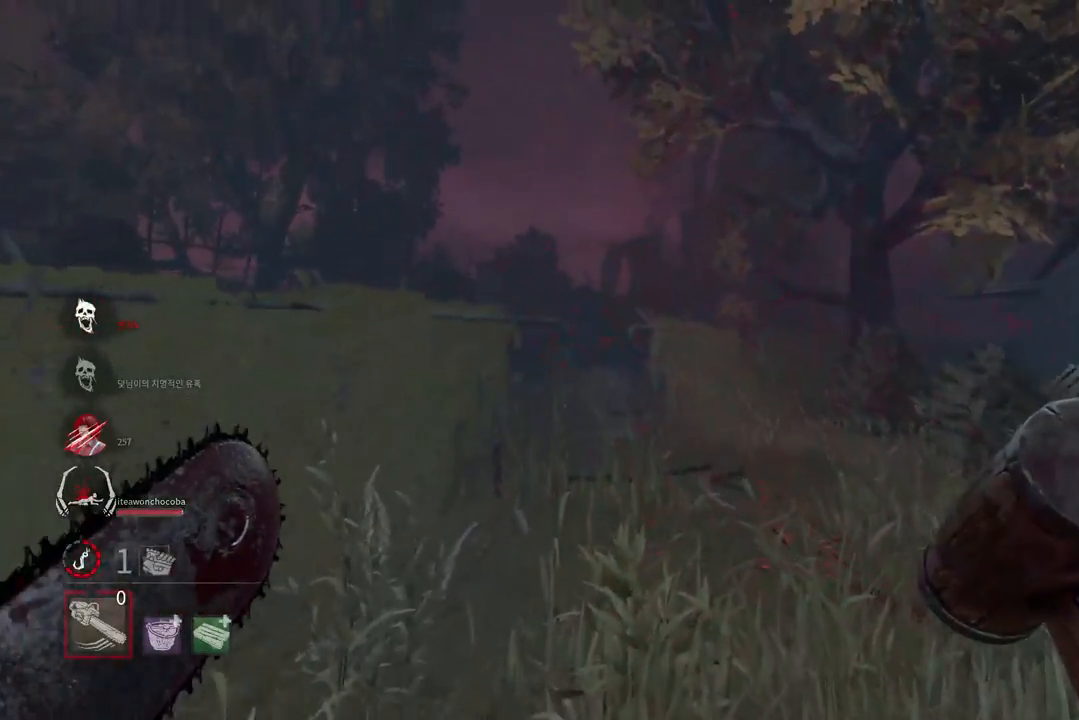
{"keys": ["w"], "mouse": [], "events": []}
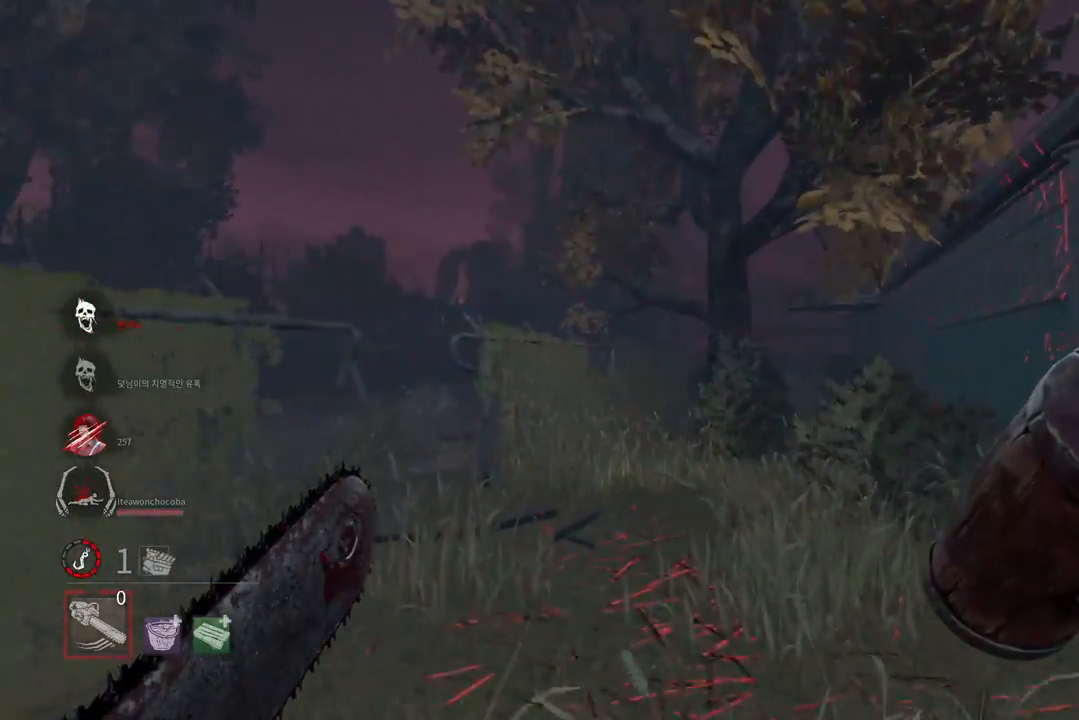
{"keys": ["w"], "mouse": [], "events": []}
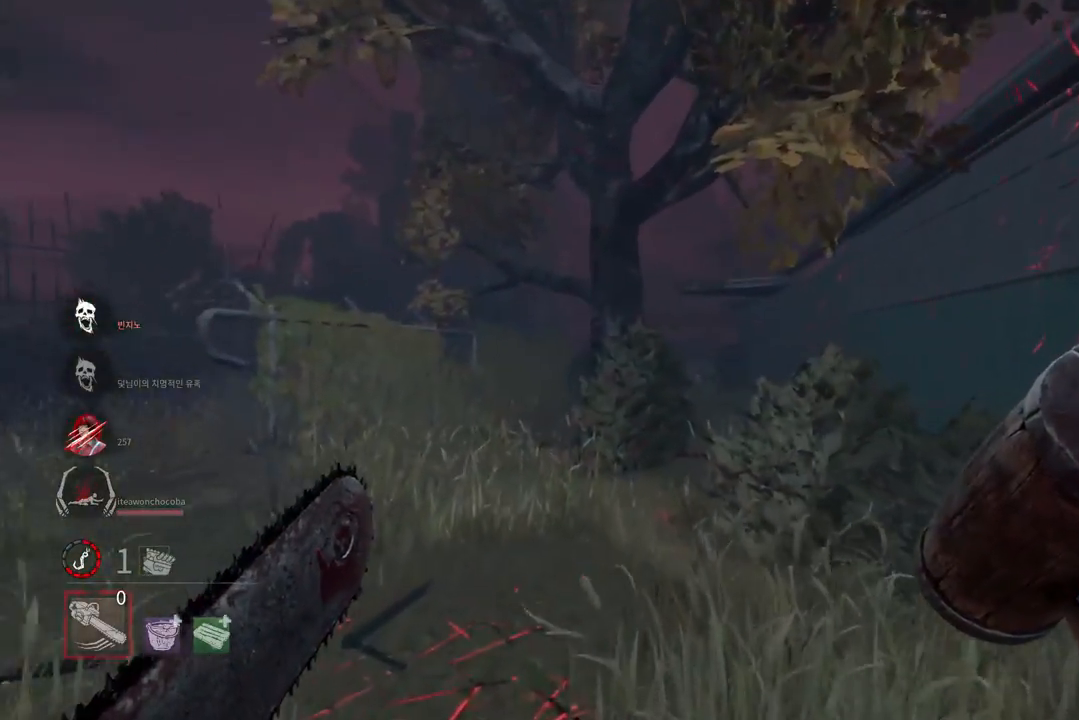
{"keys": ["w"], "mouse": [], "events": []}
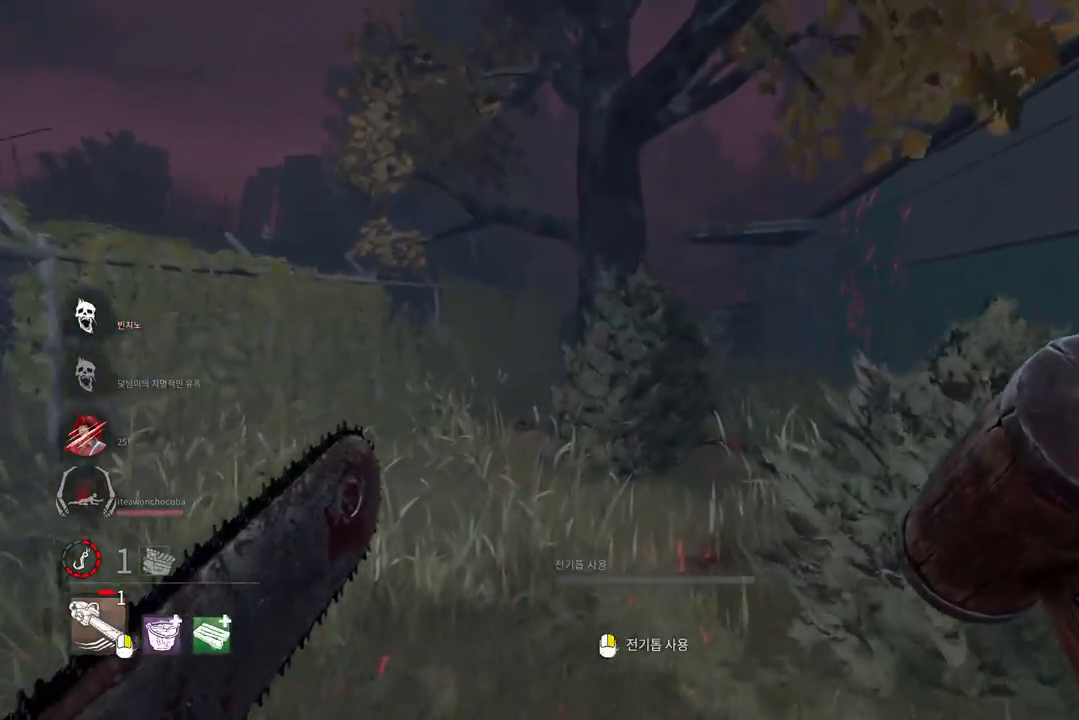
{"keys": ["w"], "mouse": [], "events": []}
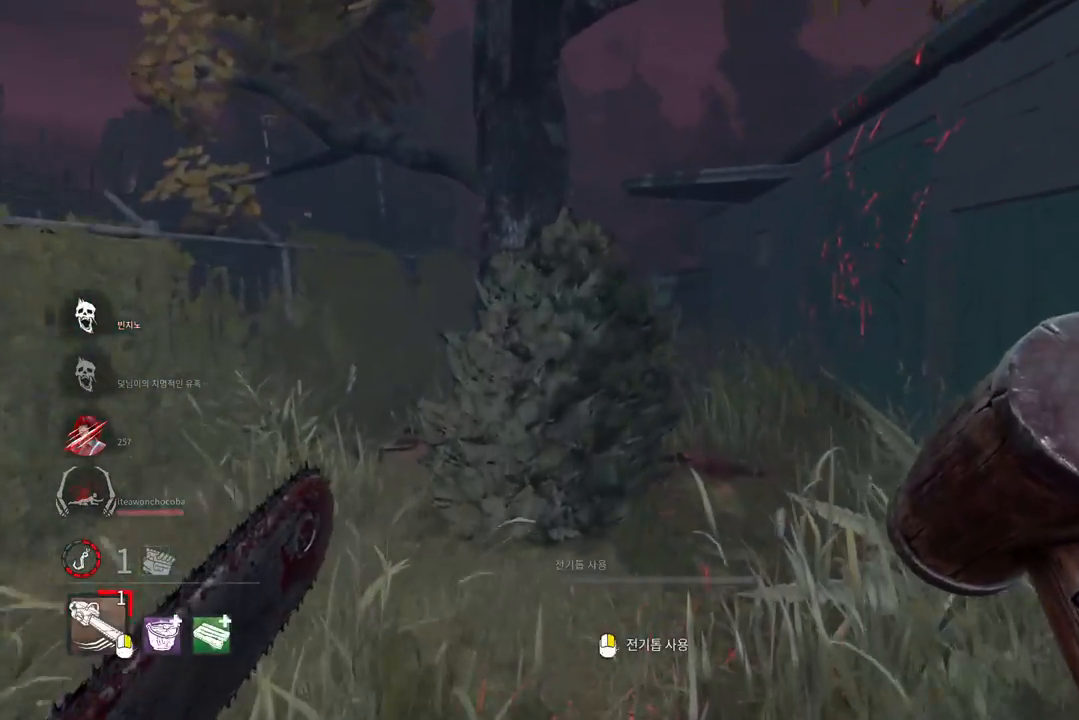
{"keys": ["w"], "mouse": [], "events": []}
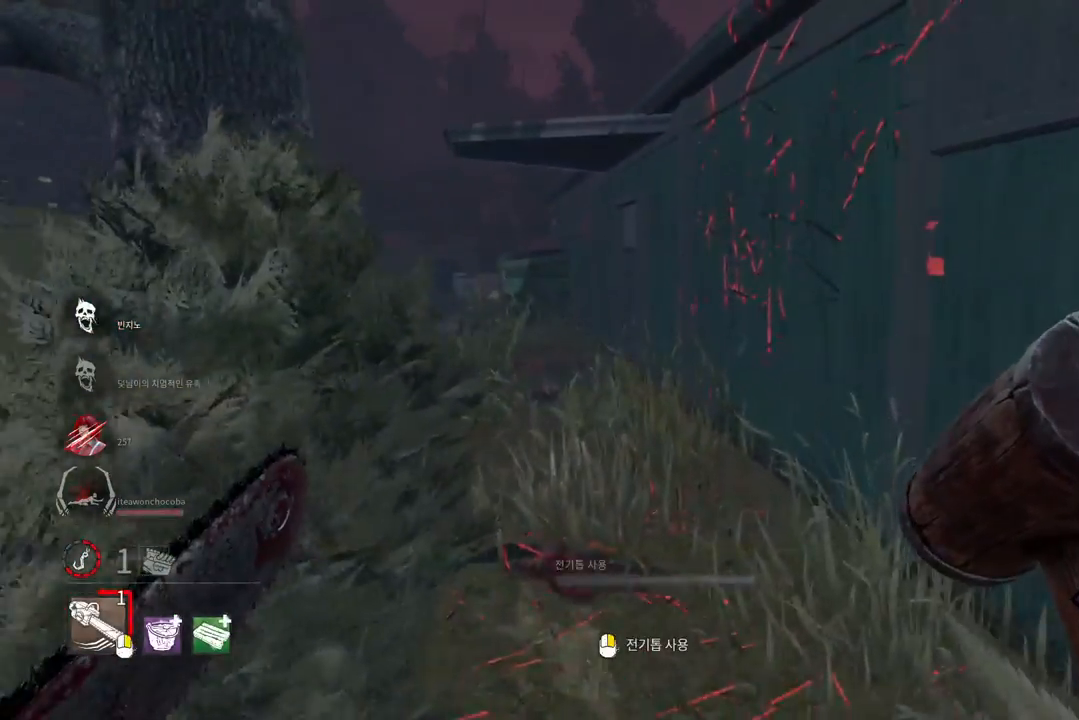
{"keys": ["w"], "mouse": [], "events": []}
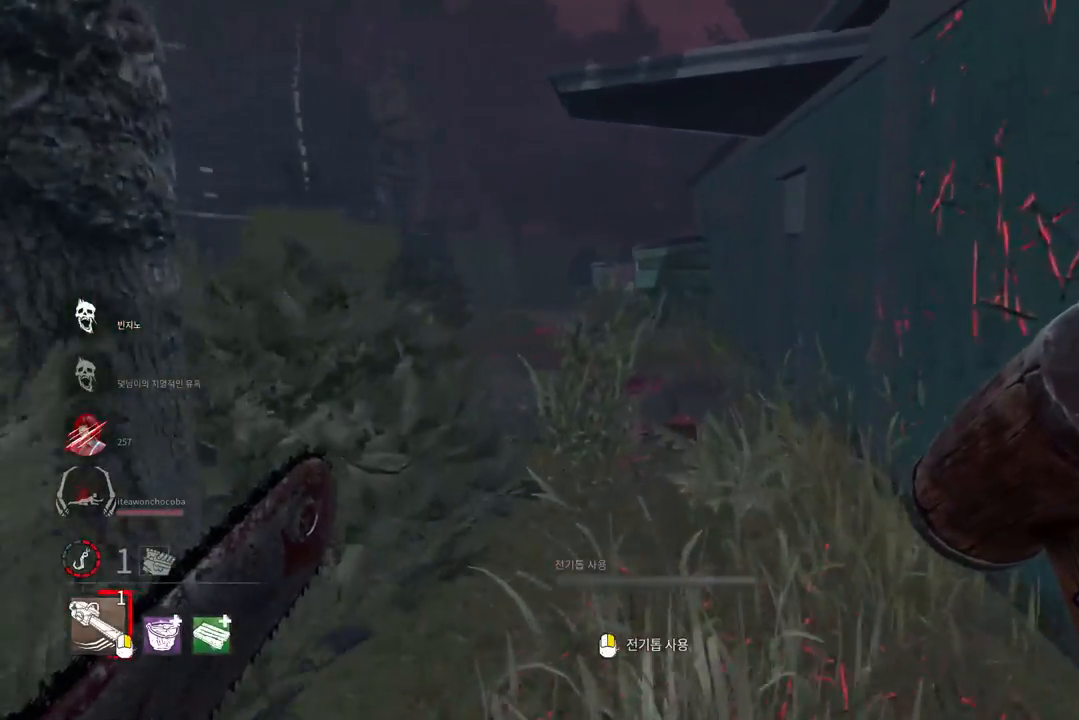
{"keys": ["w"], "mouse": [], "events": []}
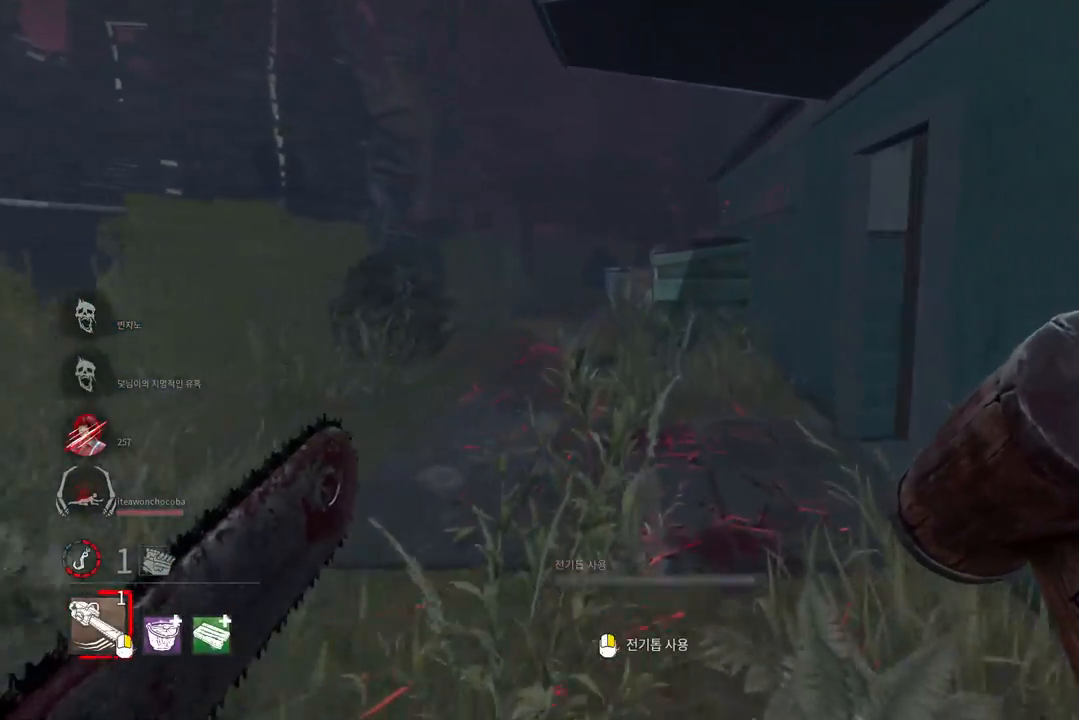
{"keys": ["w"], "mouse": [], "events": []}
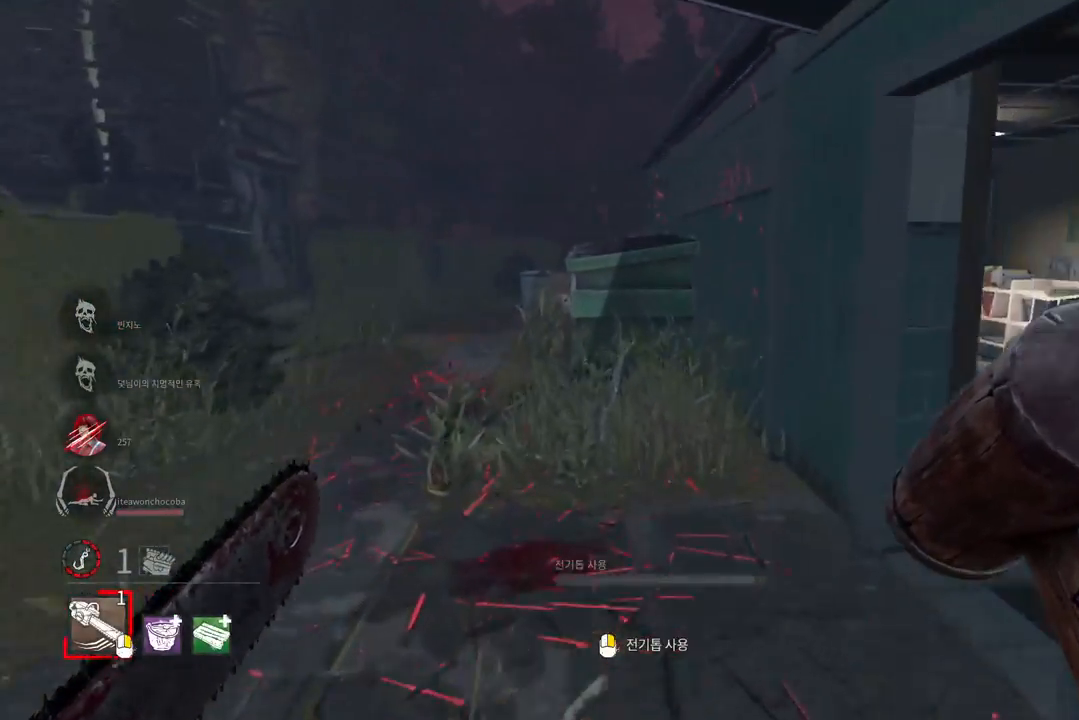
{"keys": ["w"], "mouse": [], "events": []}
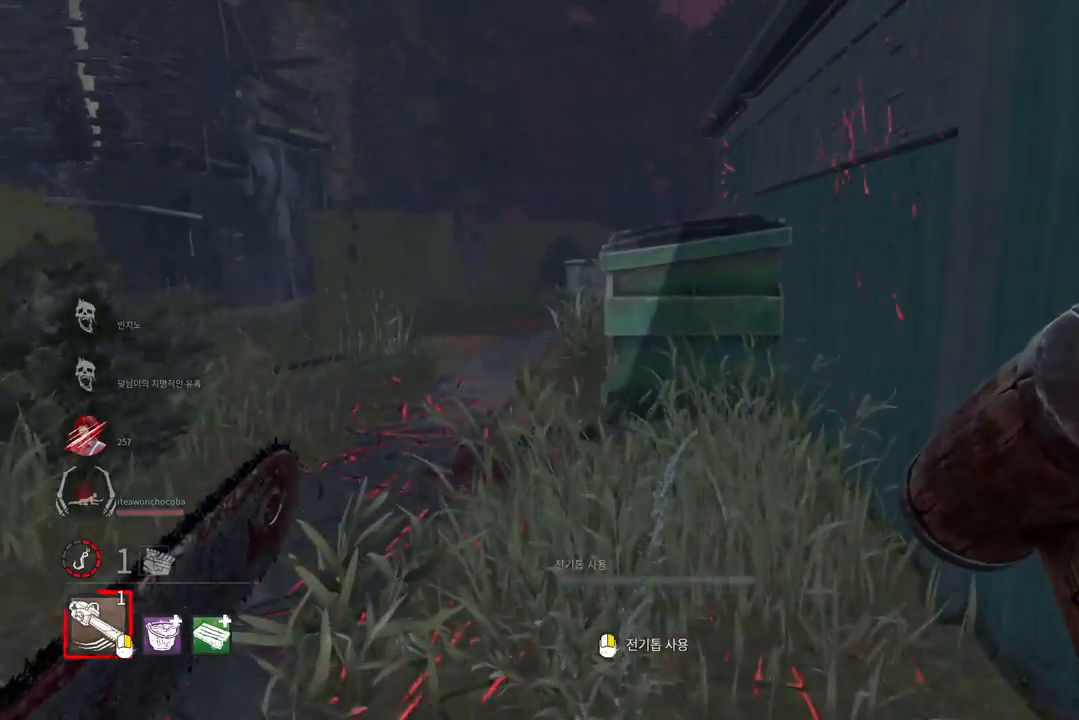
{"keys": ["w"], "mouse": [], "events": []}
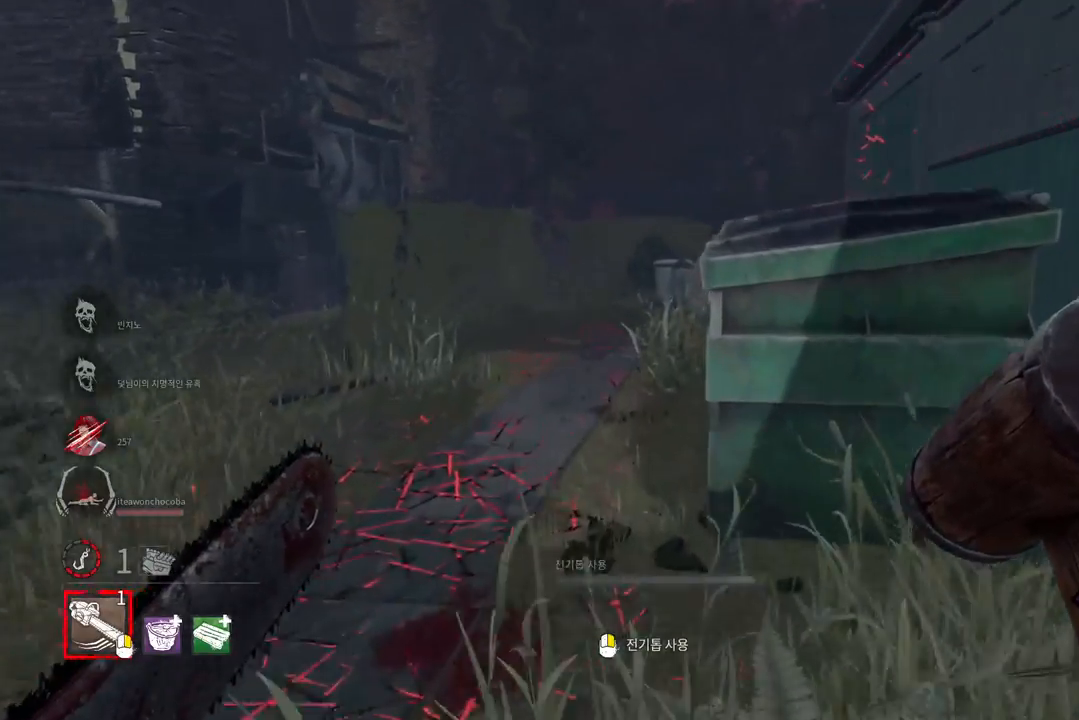
{"keys": ["w"], "mouse": [], "events": []}
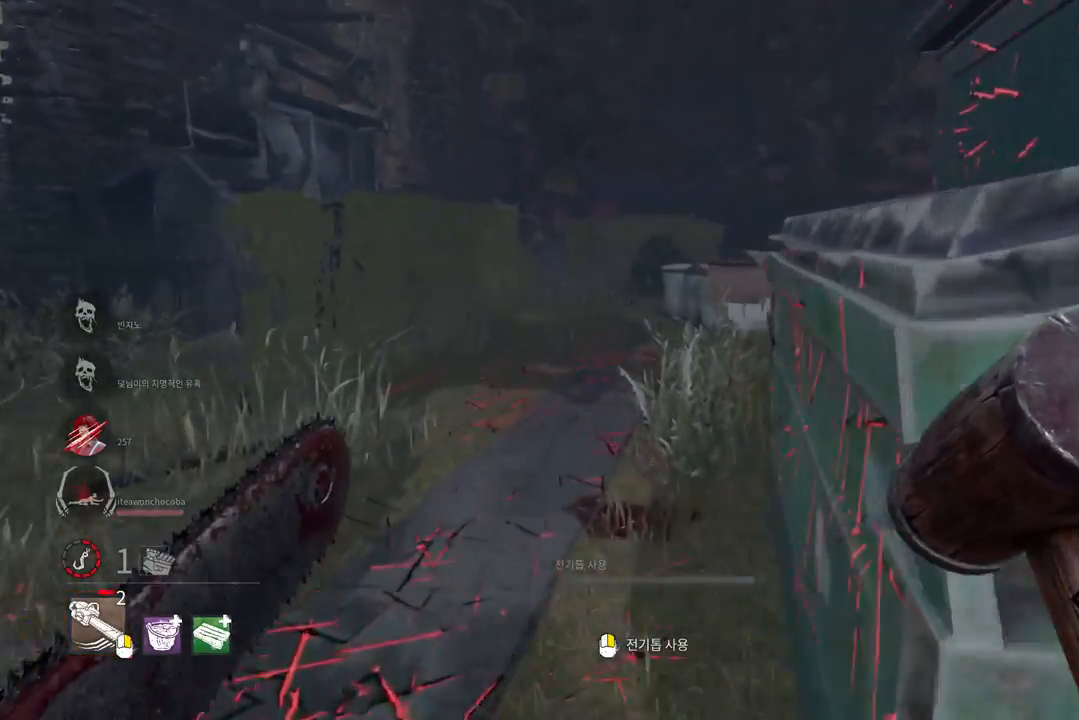
{"keys": ["w"], "mouse": [], "events": []}
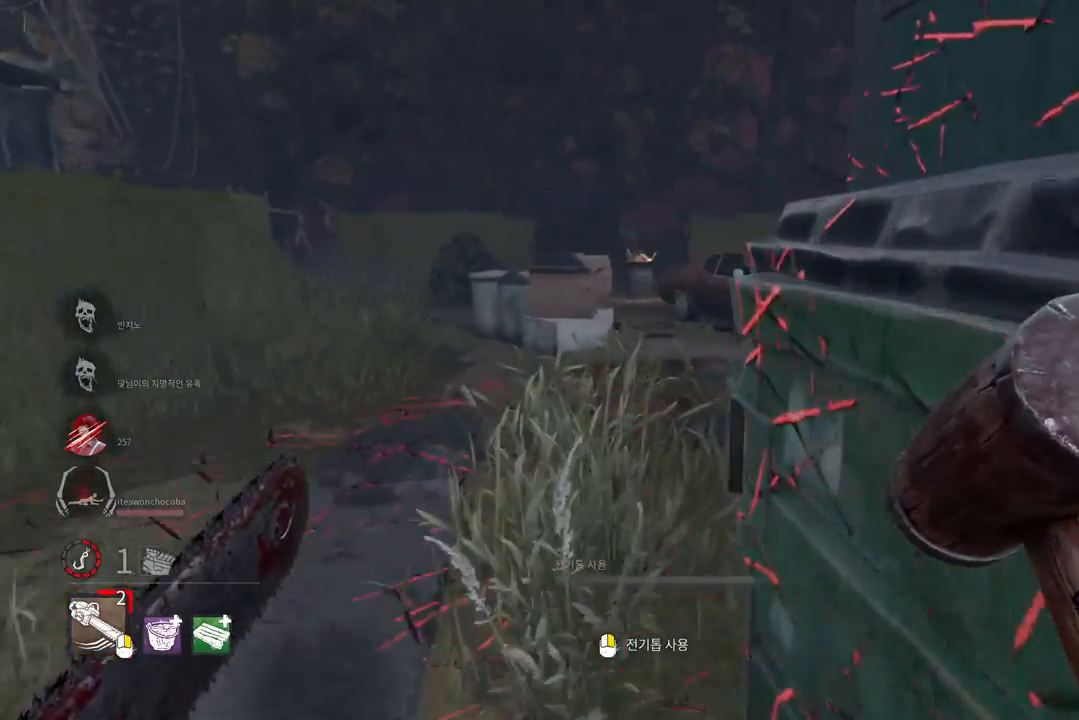
{"keys": ["w"], "mouse": [], "events": []}
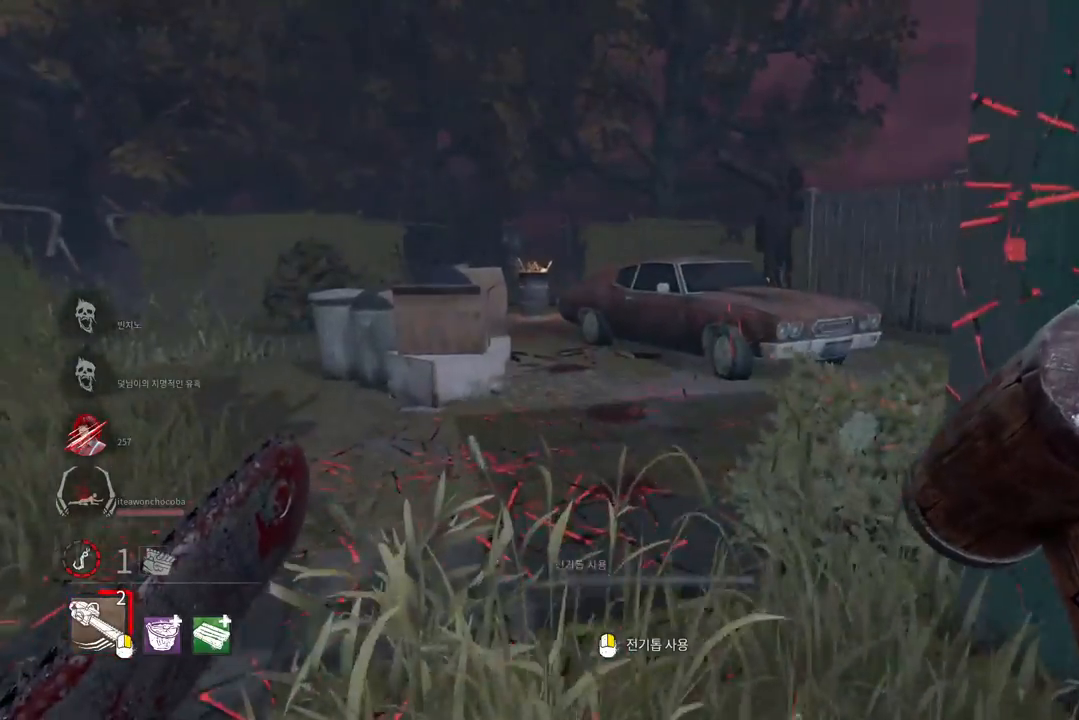
{"keys": ["w"], "mouse": [], "events": []}
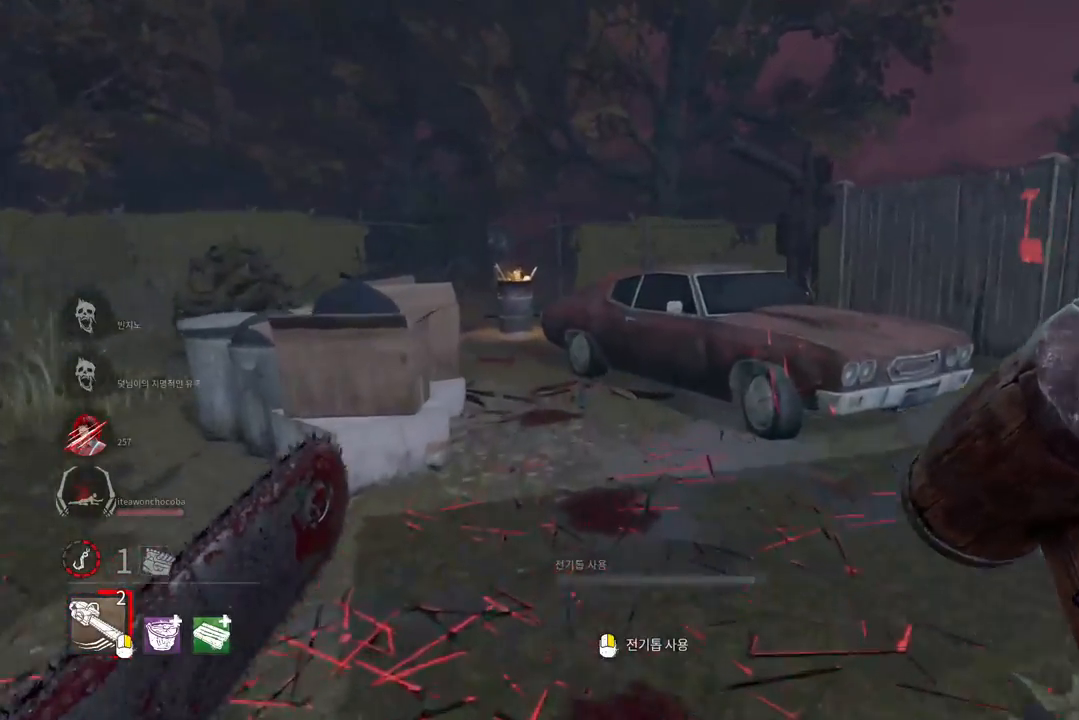
{"keys": ["w"], "mouse": [], "events": []}
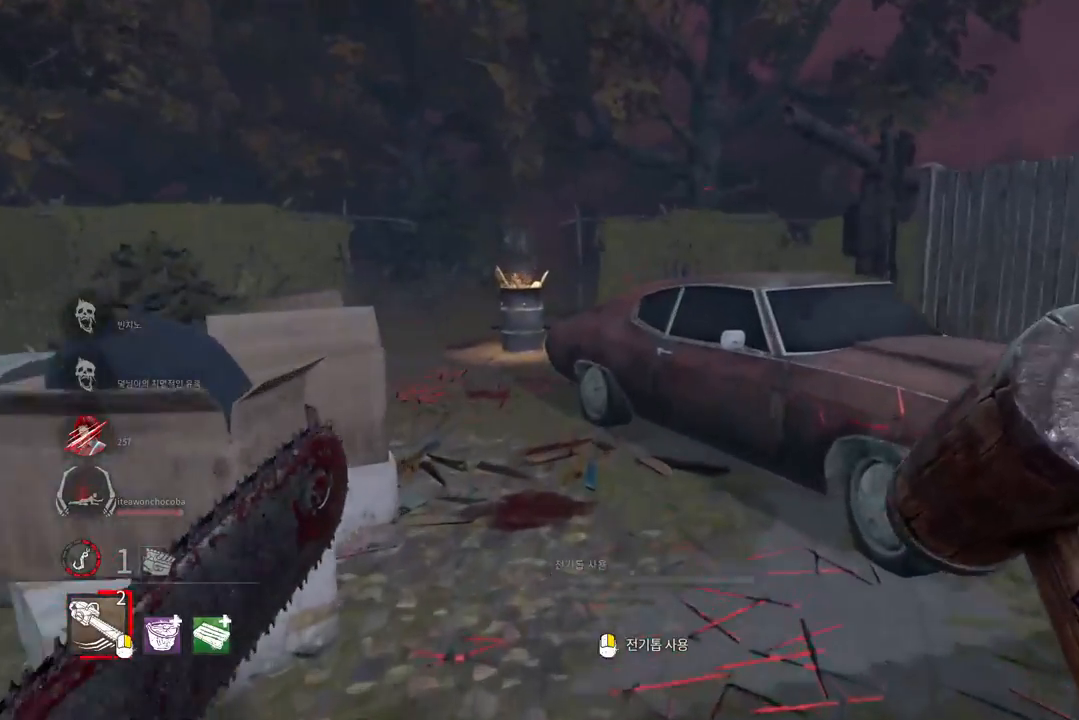
{"keys": ["w"], "mouse": [], "events": []}
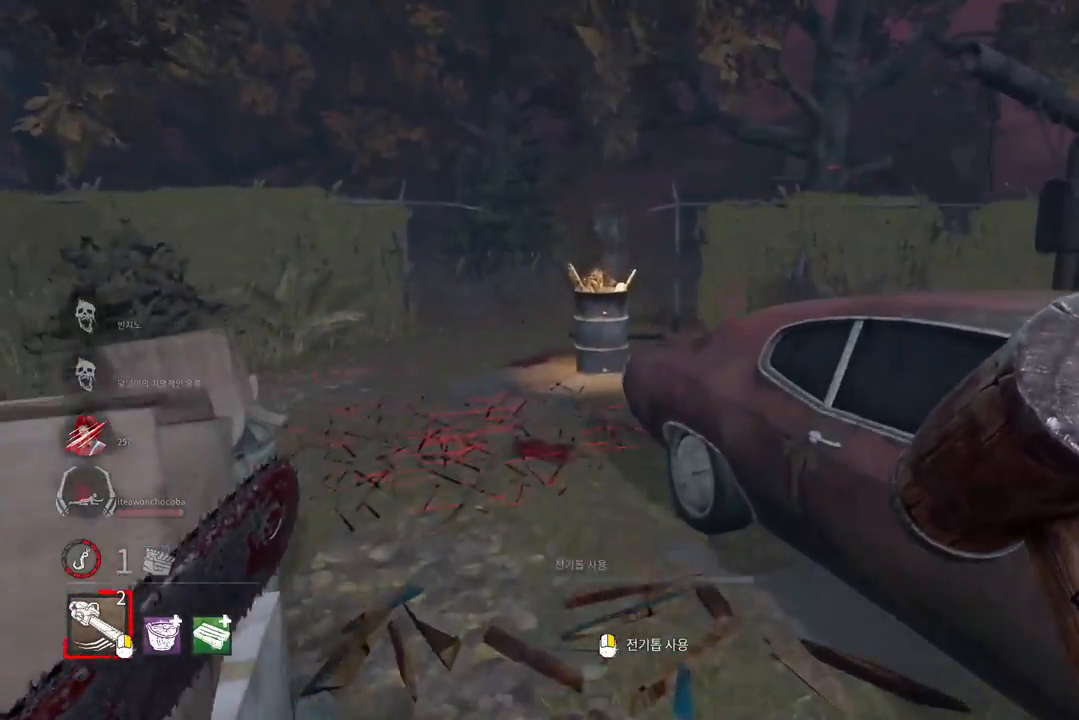
{"keys": ["w"], "mouse": [], "events": []}
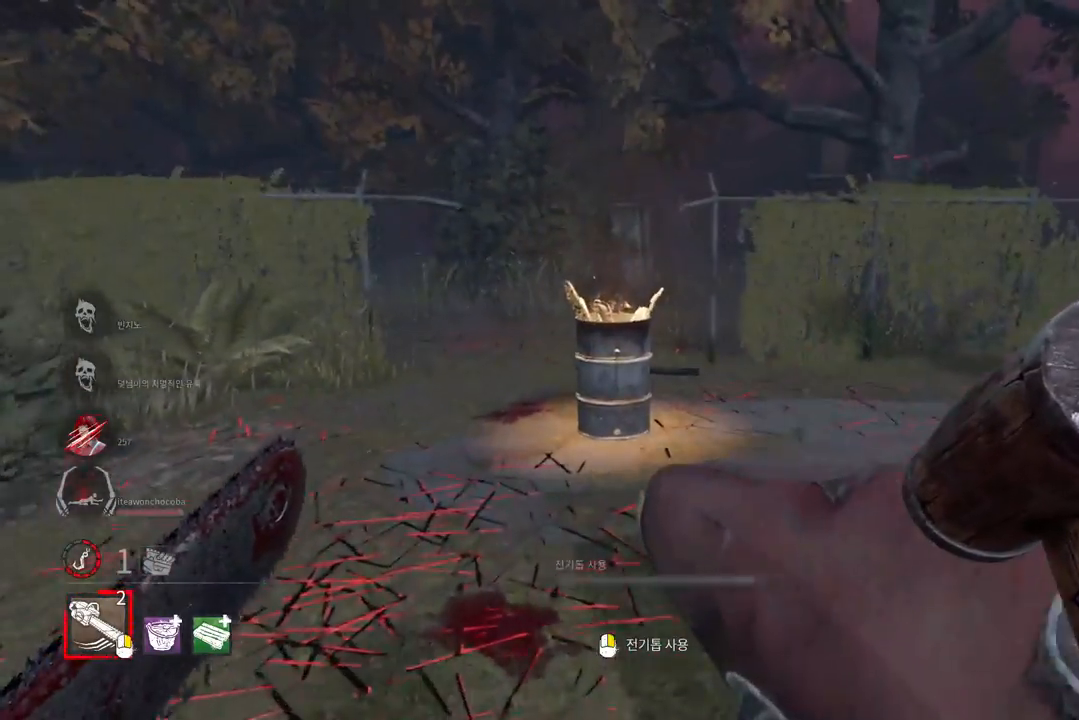
{"keys": ["a", "w"], "mouse": [], "events": [[67, "a", "down"], [183, "a", "up"], [433, "a", "down"]]}